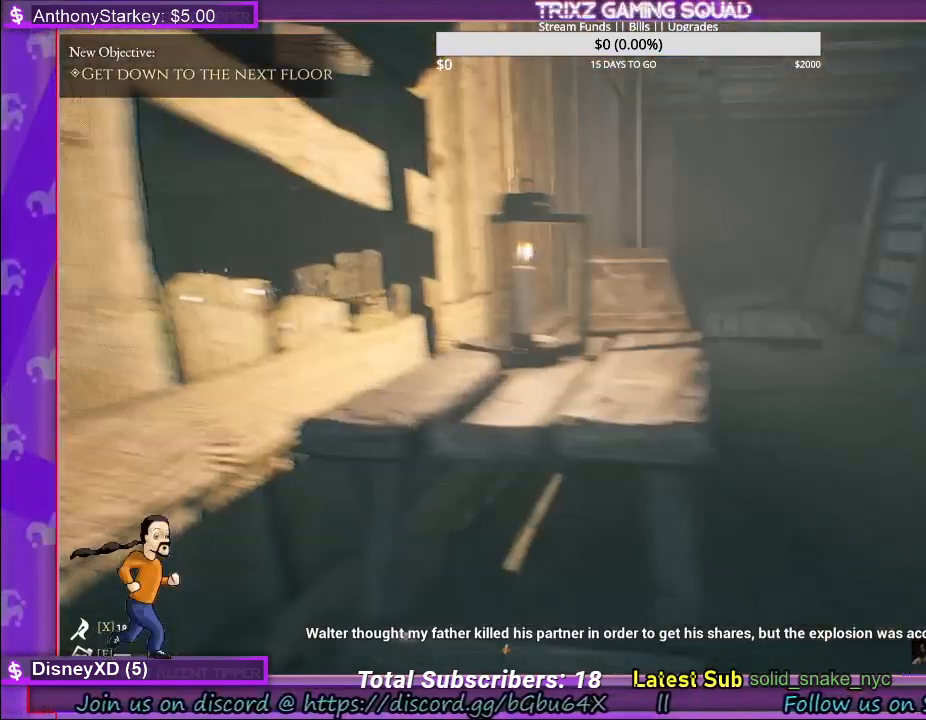
Gameplay with keyboard and mouse; each line is a JSON object with the keys and mouse buttons held at the frame after it. "events" lists presses ("down") and releases ("up") of "a", "ctrl", "d", "e", "f", "q", "r", "s", "shift", "space", "tab", "w", "mouse_left", "mouse_wheel" and "mouse_right" between this image and that frame as [ms after this image, input, new state], when the widget could be followed in between. "mouse_left", "mouse_wheel", "mouse_right" = the "left", "wheel", "right" buttons of the "mouse" list. No other keys are recorded. "wheel" means that the mouse wheel is clicked or scrolled. Mouse movement is not recorded. Not read: other_keys.
{"keys": [], "mouse": [], "events": [[100, "a", "down"], [167, "s", "down"], [367, "s", "up"], [400, "a", "up"]]}
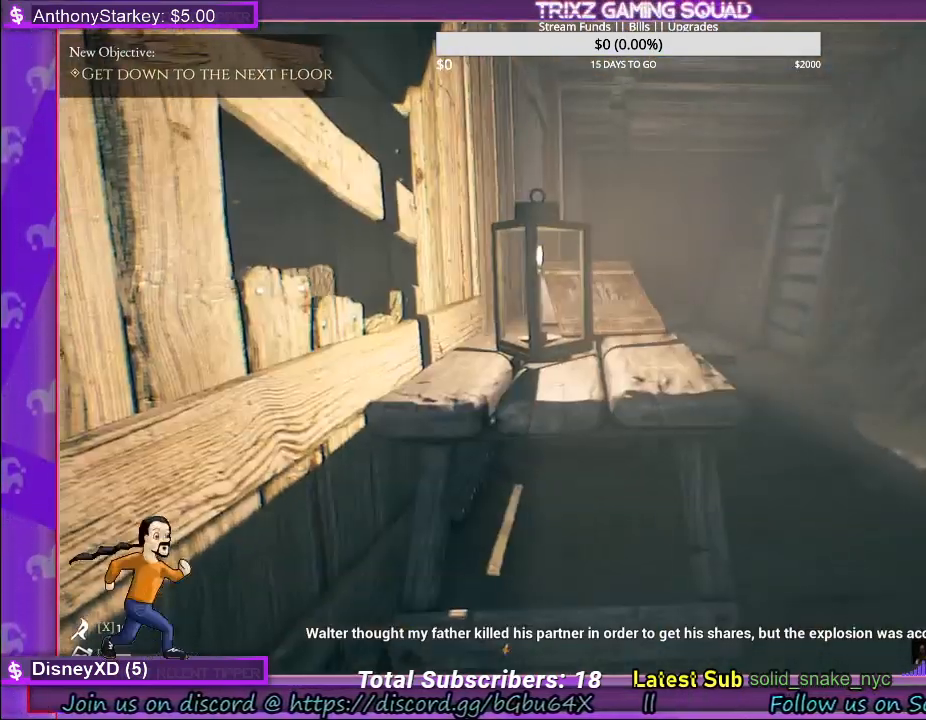
{"keys": [], "mouse": [], "events": [[17, "a", "down"], [167, "a", "up"]]}
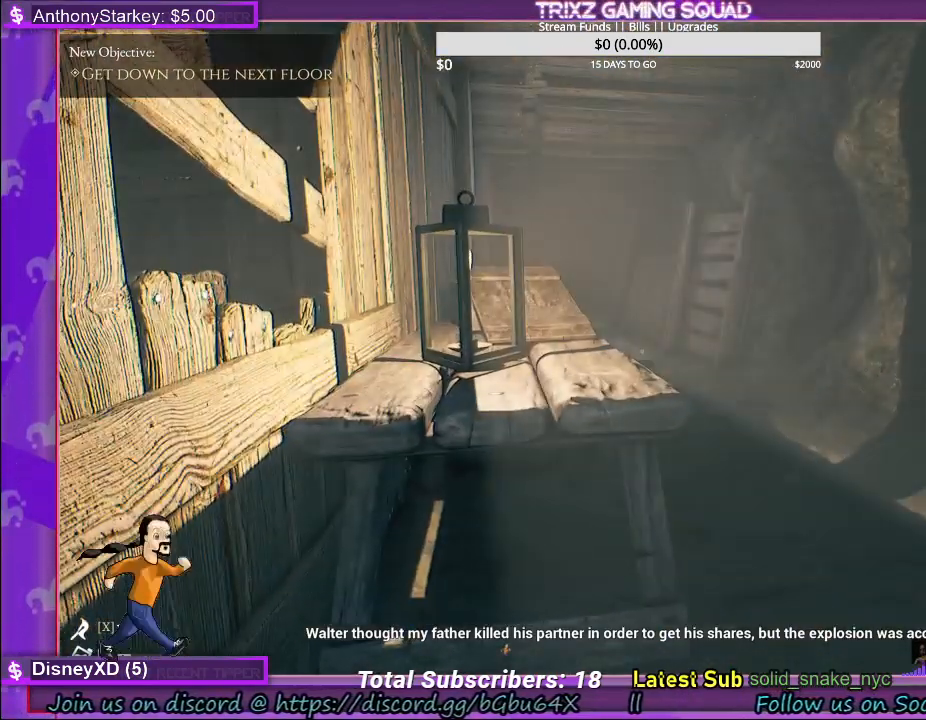
{"keys": [], "mouse": [], "events": []}
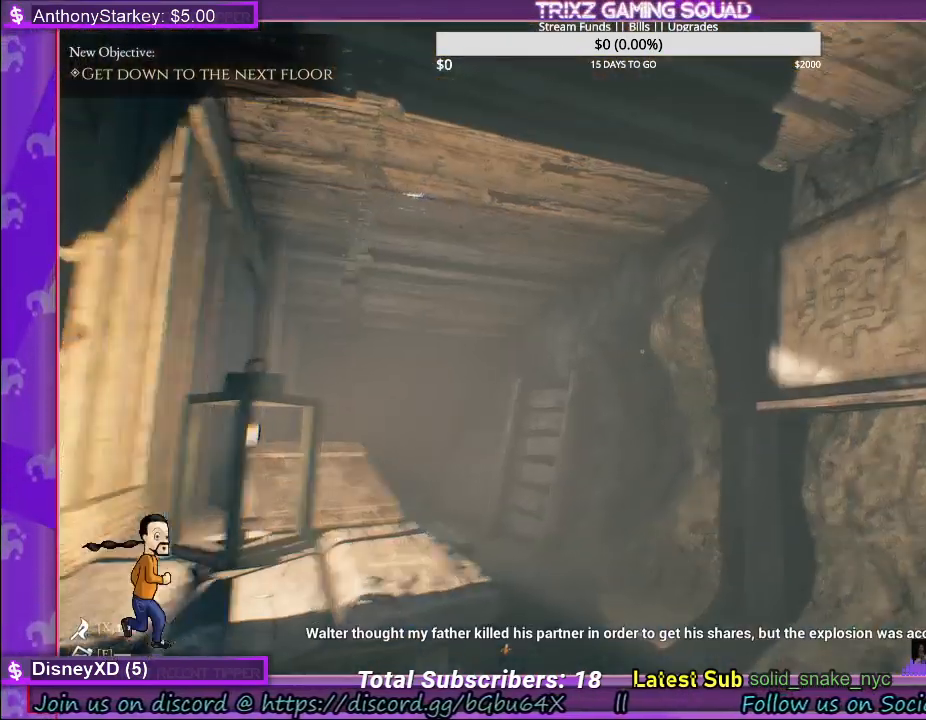
{"keys": [], "mouse": [], "events": []}
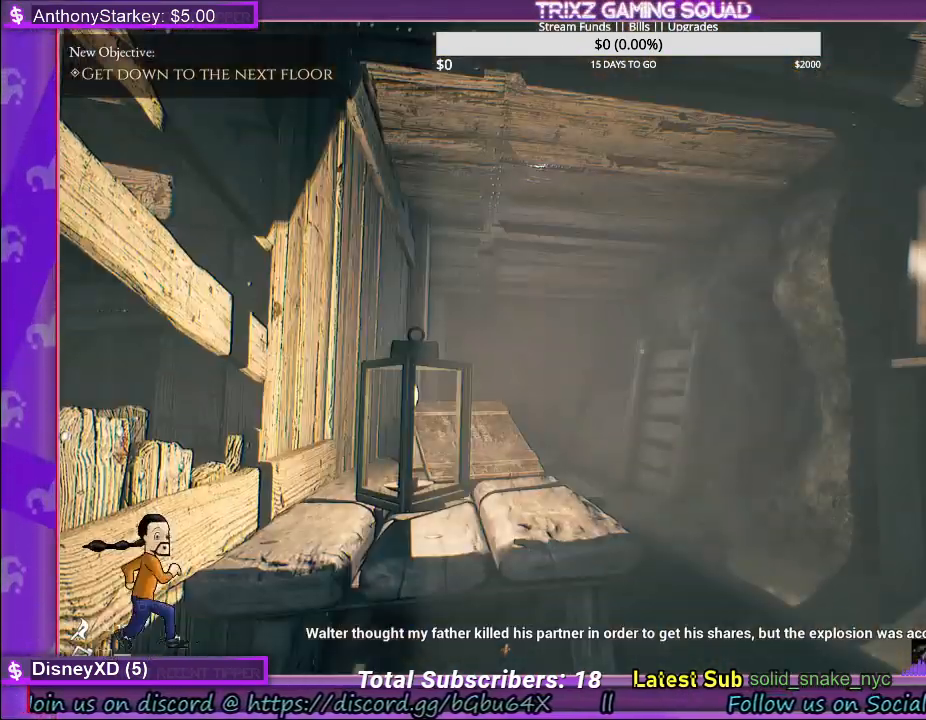
{"keys": [], "mouse": [], "events": []}
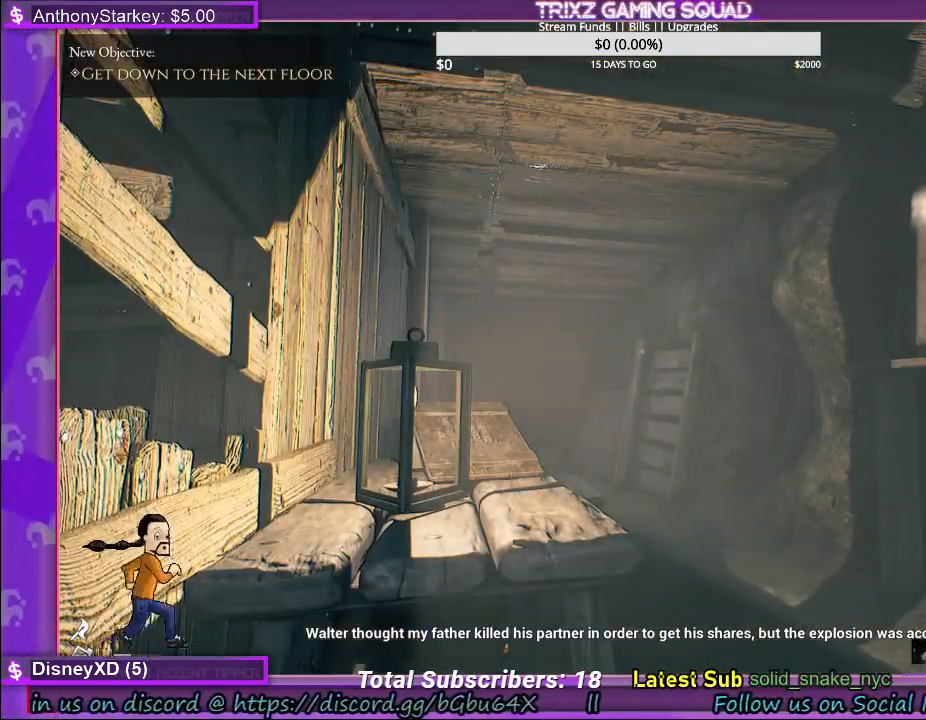
{"keys": [], "mouse": [], "events": [[333, "tab", "down"], [450, "tab", "up"]]}
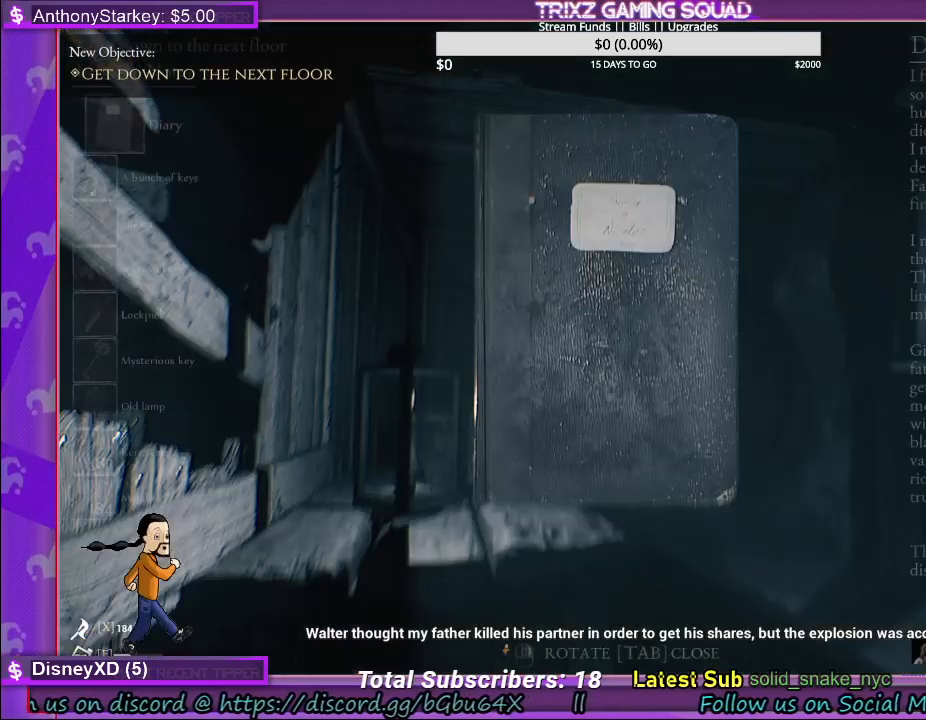
{"keys": [], "mouse": [], "events": []}
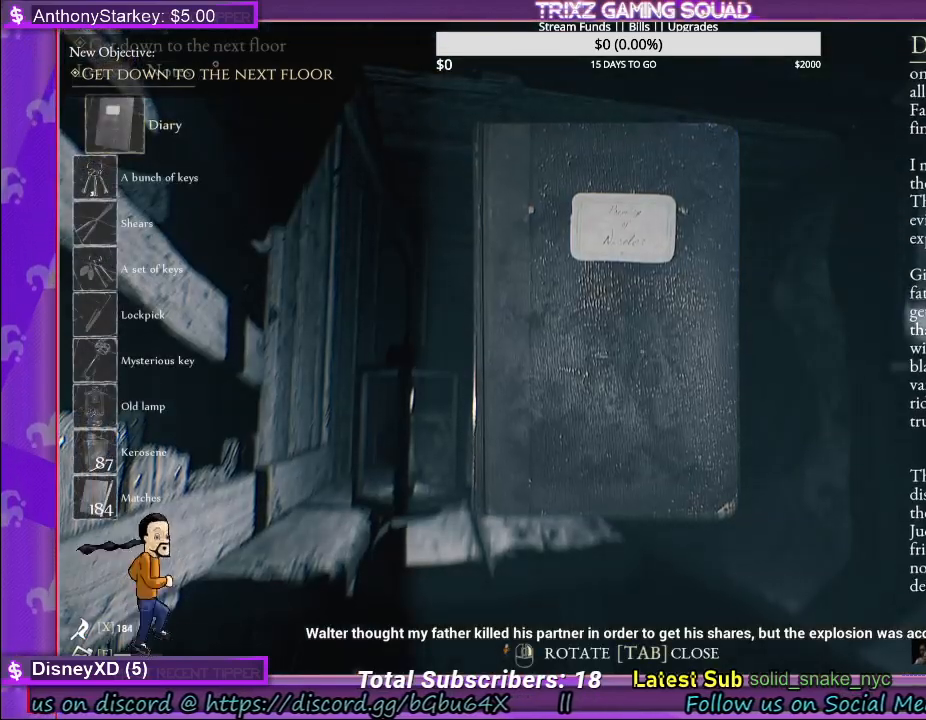
{"keys": [], "mouse": [], "events": []}
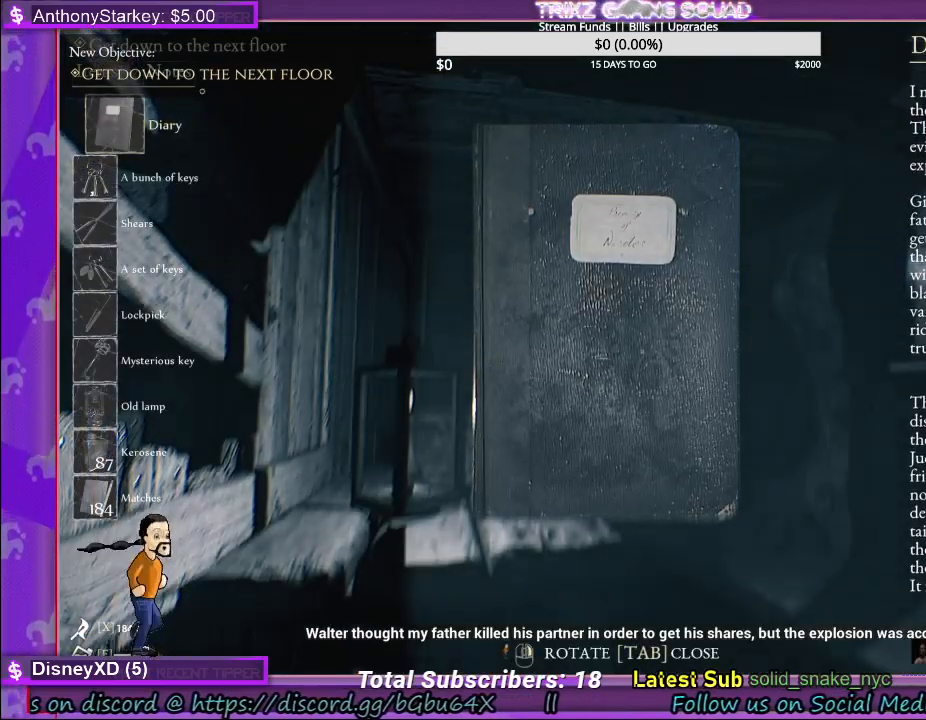
{"keys": [], "mouse": [], "events": []}
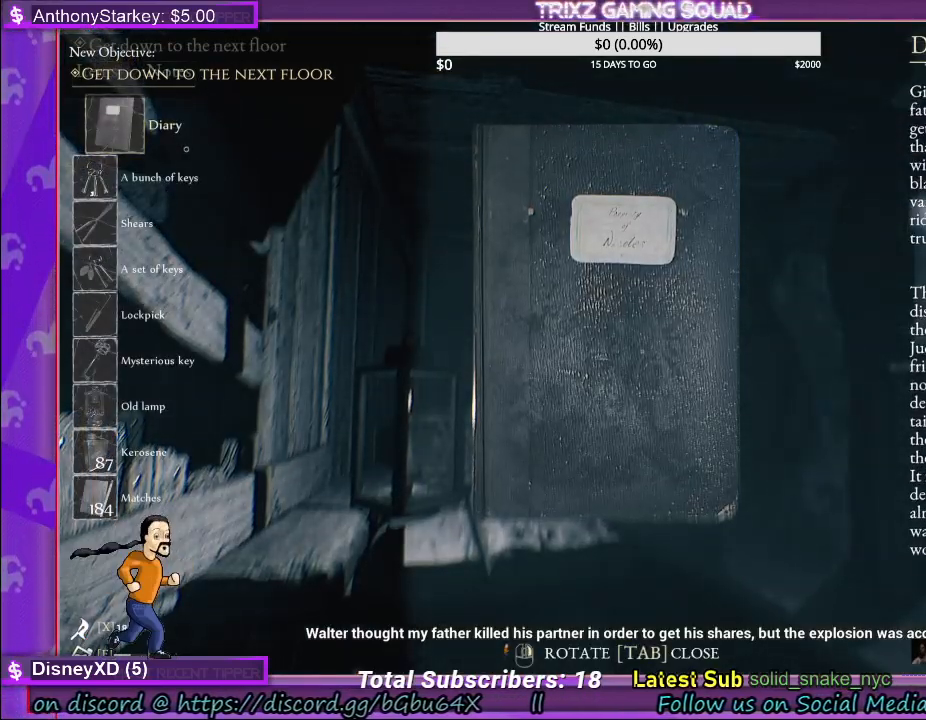
{"keys": [], "mouse": [], "events": []}
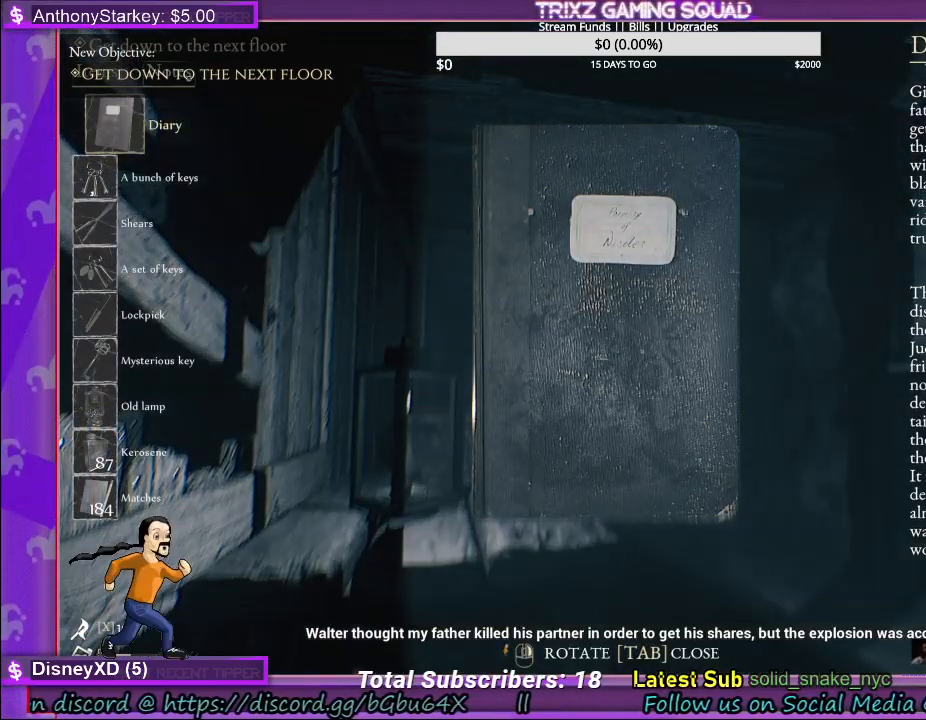
{"keys": [], "mouse": [], "events": []}
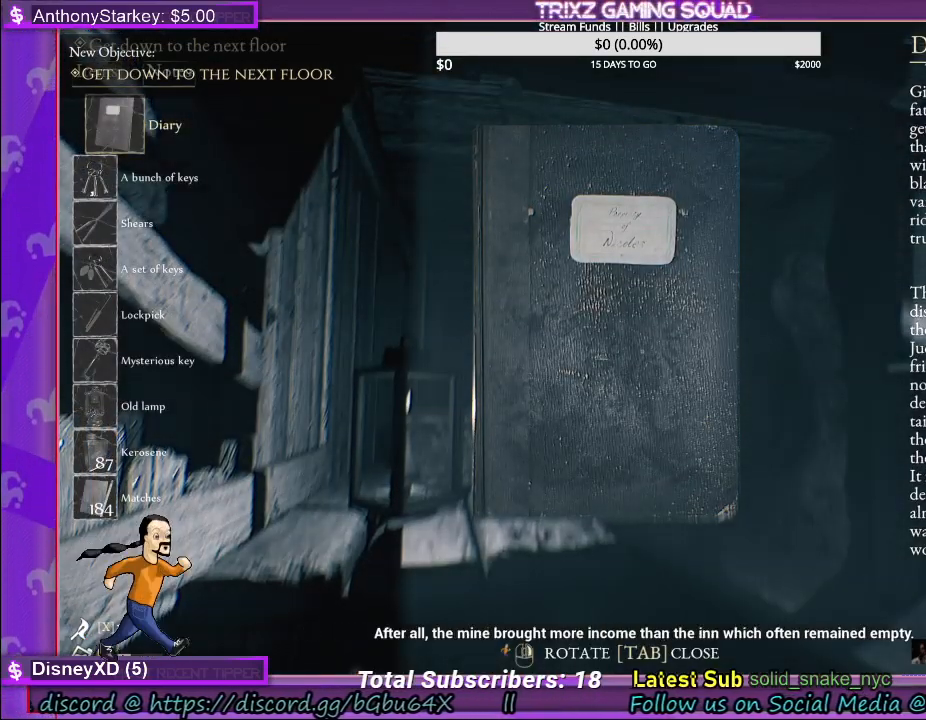
{"keys": [], "mouse": [], "events": [[167, "mouse_left", "down"], [250, "mouse_left", "up"]]}
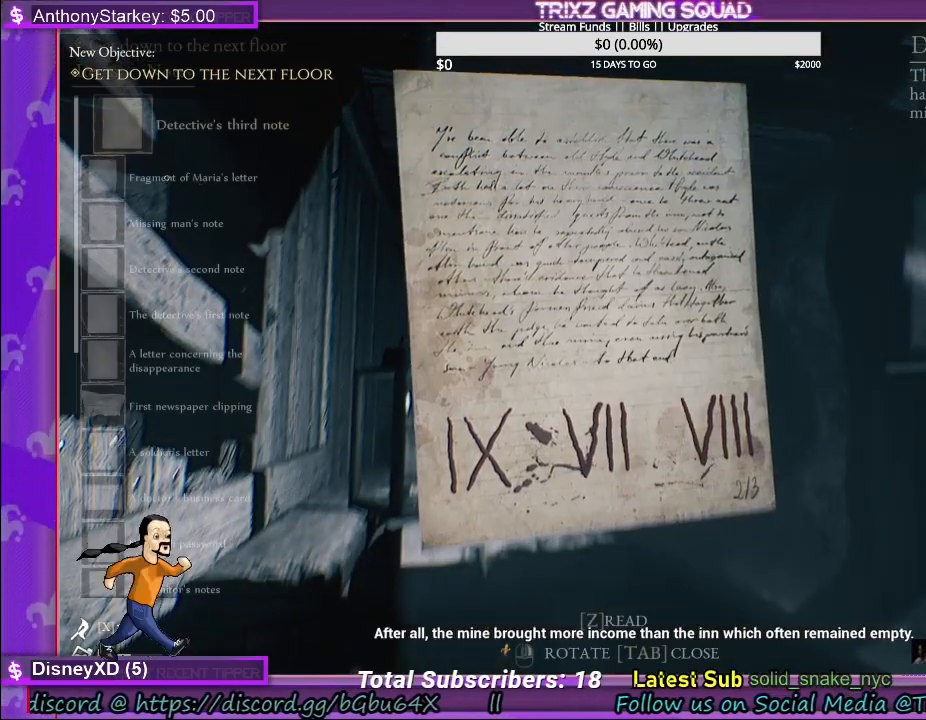
{"keys": [], "mouse": [], "events": []}
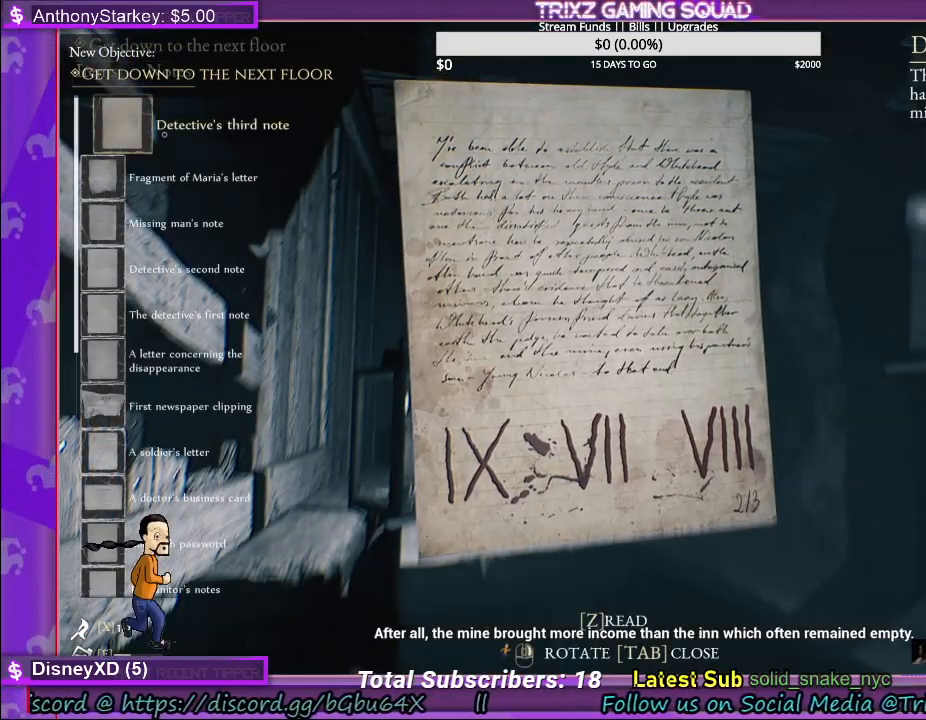
{"keys": [], "mouse": [], "events": []}
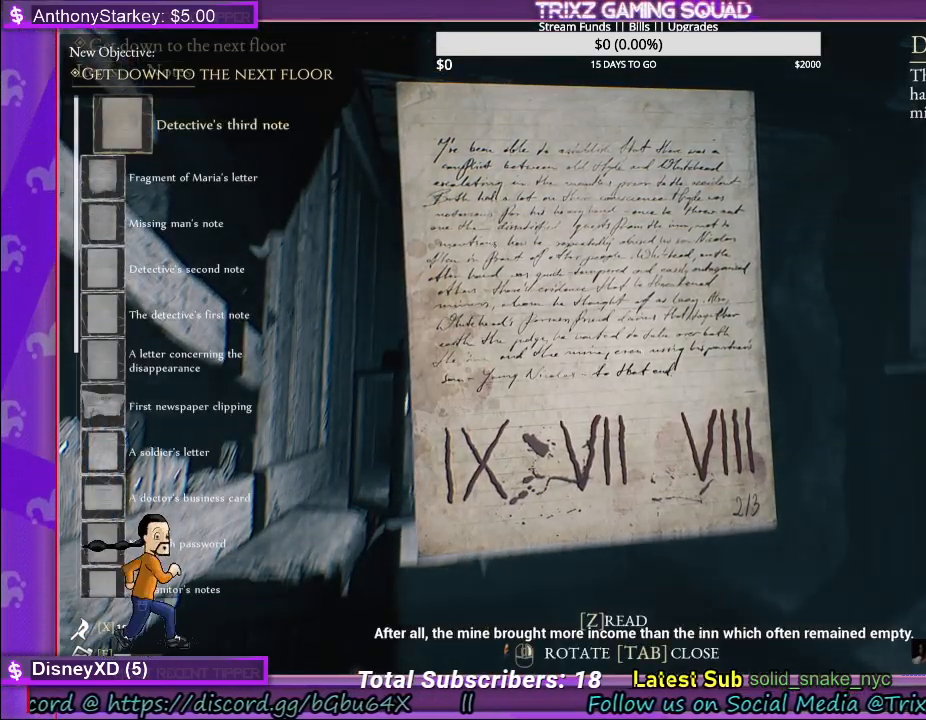
{"keys": [], "mouse": ["left"], "events": [[417, "mouse_left", "down"]]}
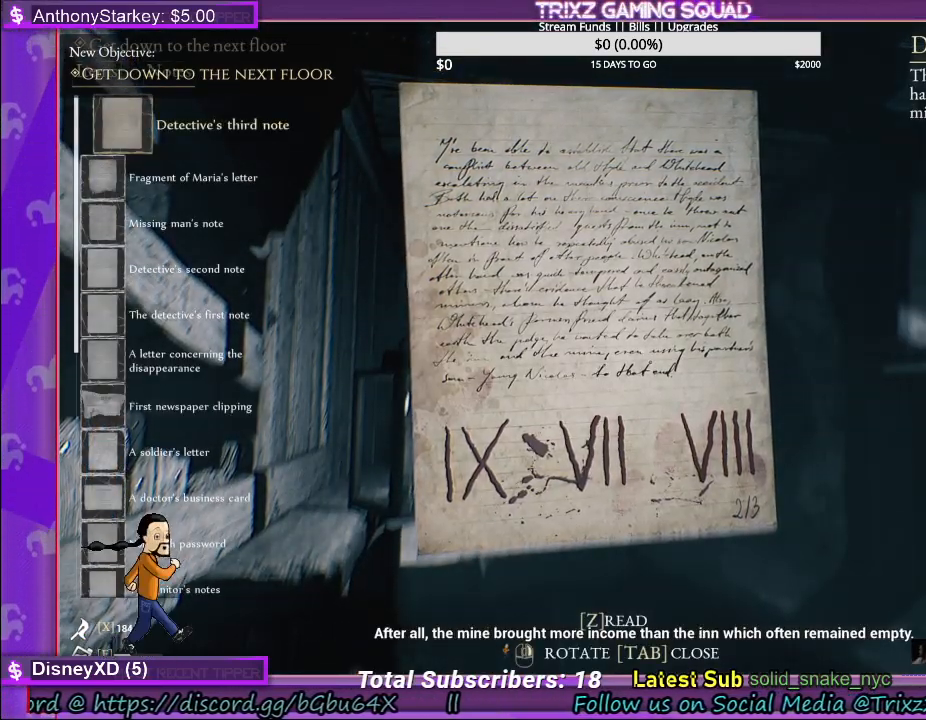
{"keys": [], "mouse": [], "events": [[17, "mouse_left", "up"]]}